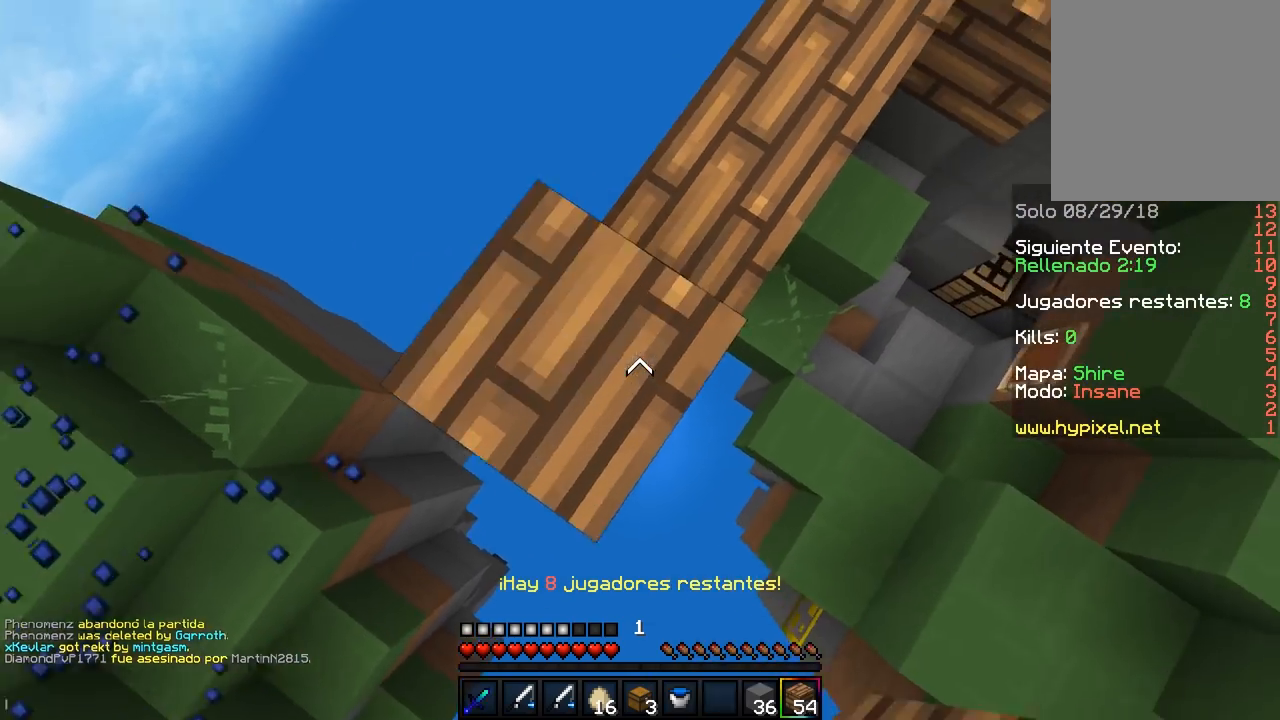
Gameplay with keyboard and mouse; each line is a JSON object with the keys and mouse buttons held at the frame after it. "events" lists presses ("down") and releases ("up") of "a", "d", "s", "w", "mouse_left" and "mouse_right" between this image and that frame as [ms after this image, input, new state], when the widget could be followed in between. "mouse_left", "mouse_right" = the "left", "right" buttons of the "mouse" list. No other keys are recorded. Fast repeated clicks can show as one long hold. Mouse movement is not recorded.
{"keys": ["w"], "mouse": [], "events": [[117, "mouse_right", "up"]]}
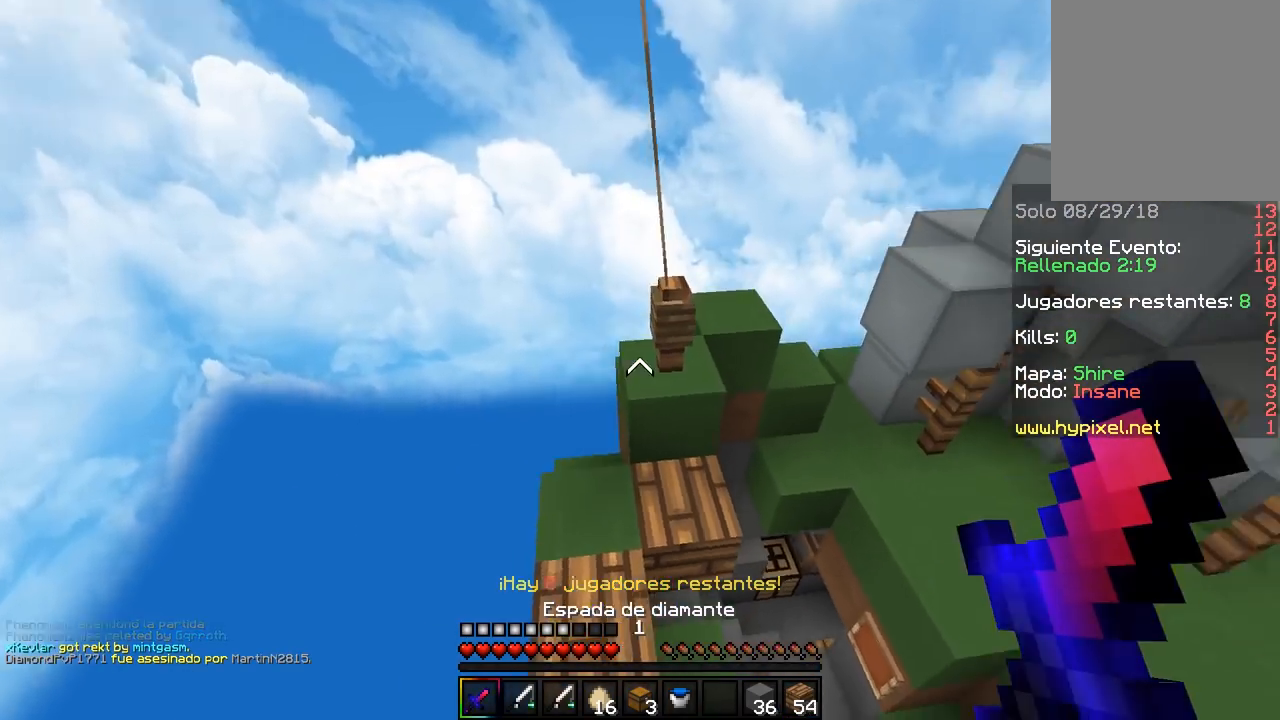
{"keys": ["d", "w"], "mouse": [], "events": [[350, "d", "down"]]}
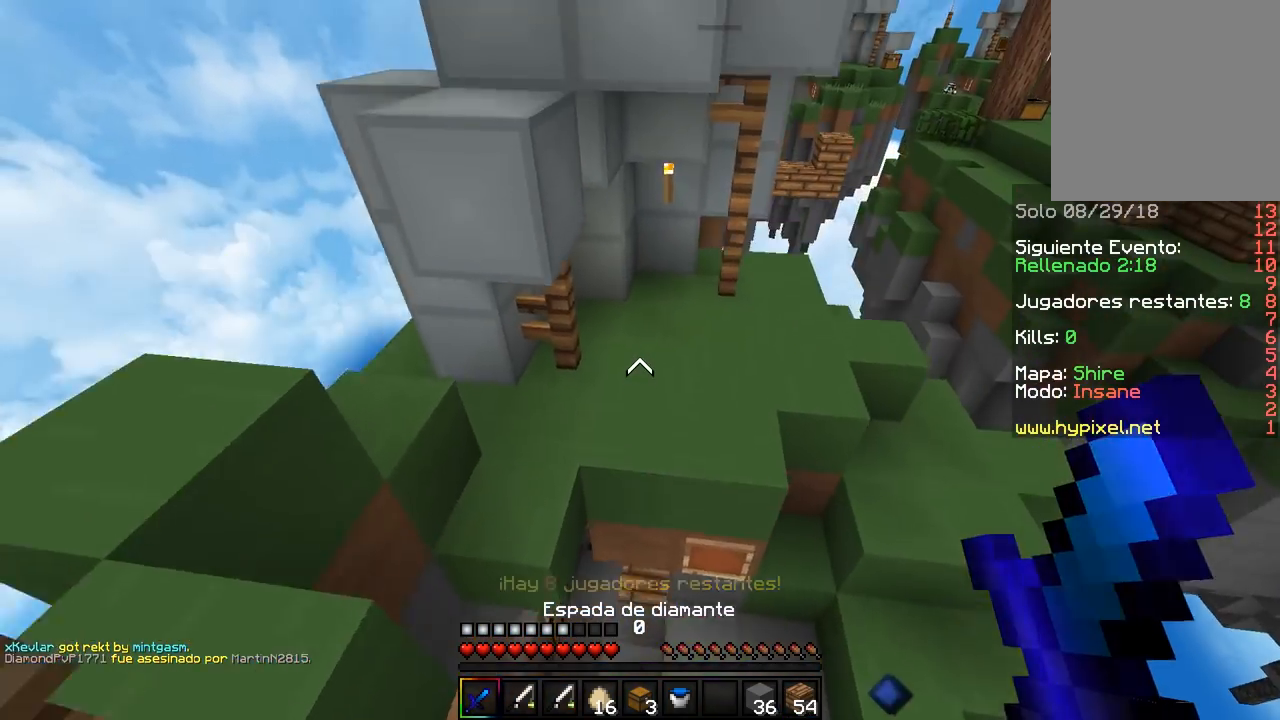
{"keys": ["w"], "mouse": [], "events": [[133, "d", "up"]]}
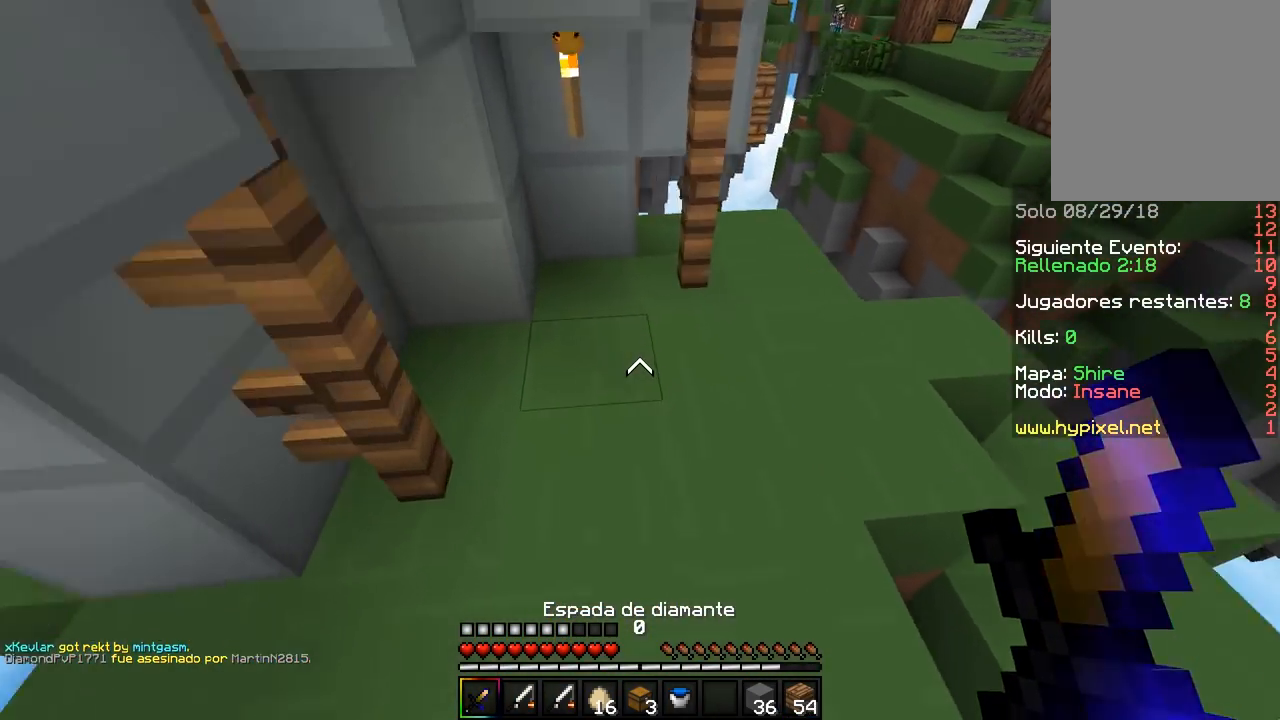
{"keys": [], "mouse": [], "events": [[183, "a", "down"], [267, "w", "up"], [333, "a", "up"]]}
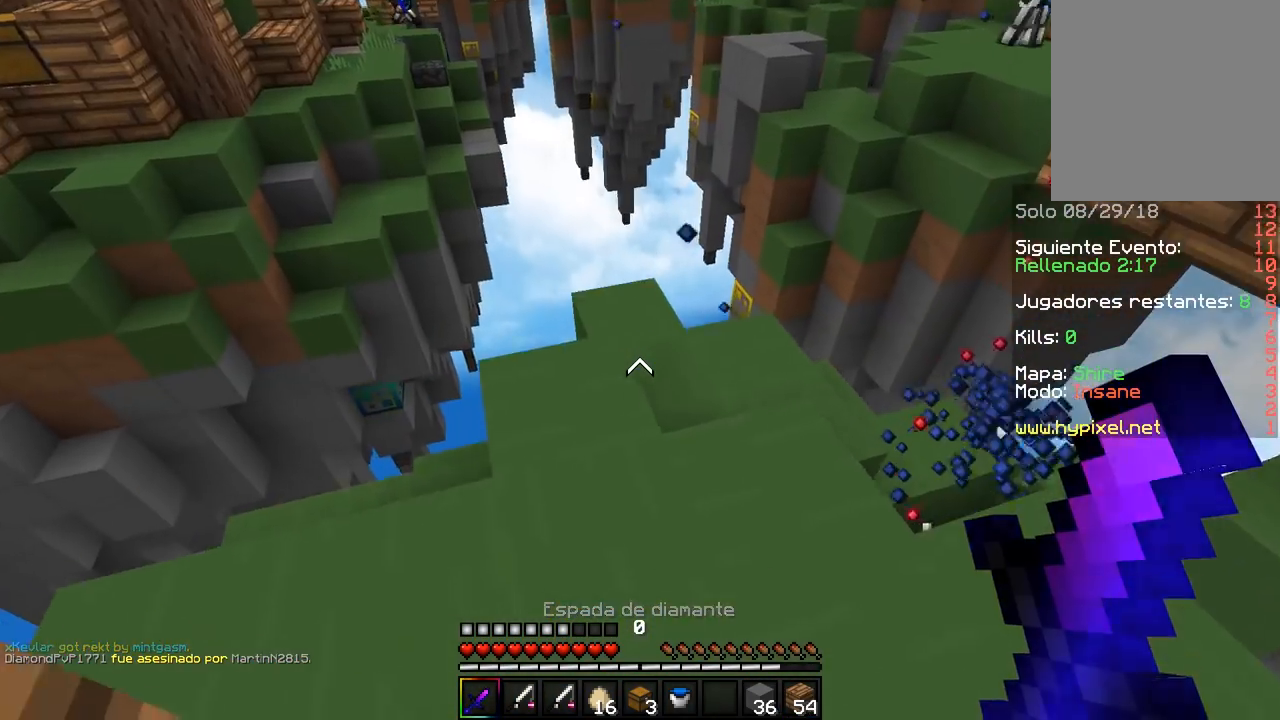
{"keys": [], "mouse": [], "events": [[67, "d", "down"], [367, "d", "up"]]}
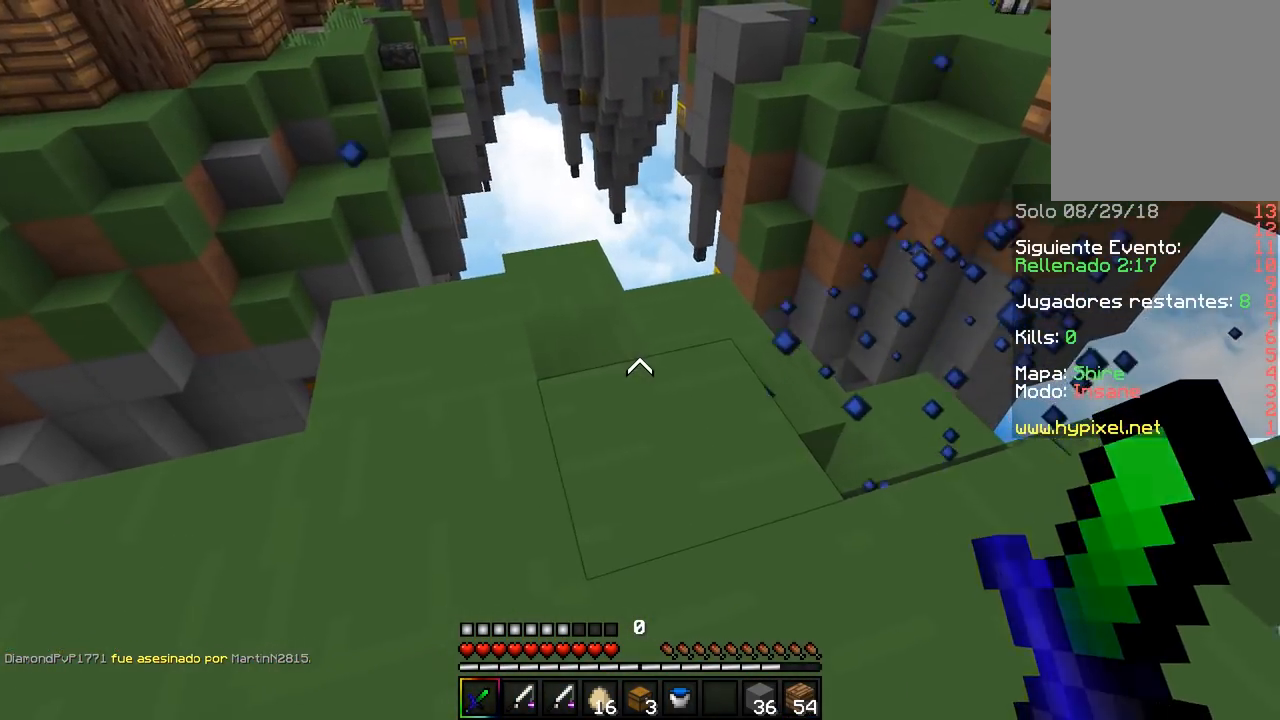
{"keys": [], "mouse": [], "events": []}
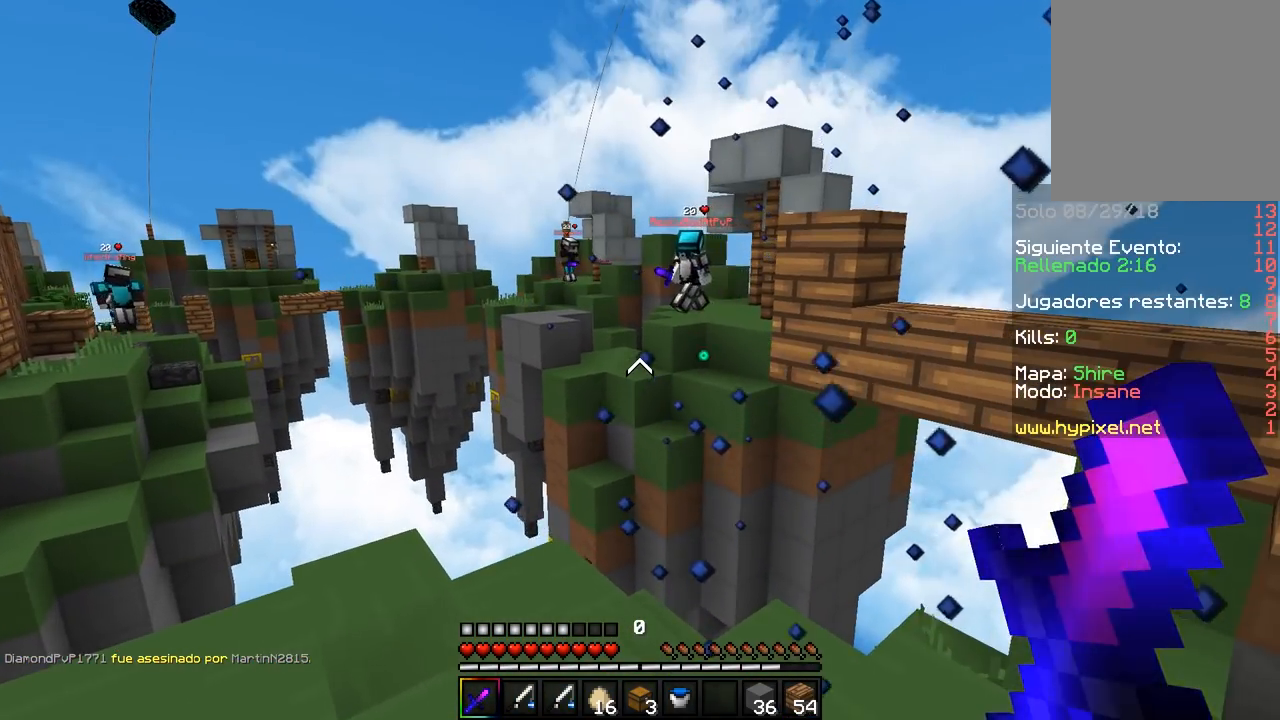
{"keys": ["w"], "mouse": [], "events": [[167, "d", "down"], [367, "w", "down"], [467, "d", "up"]]}
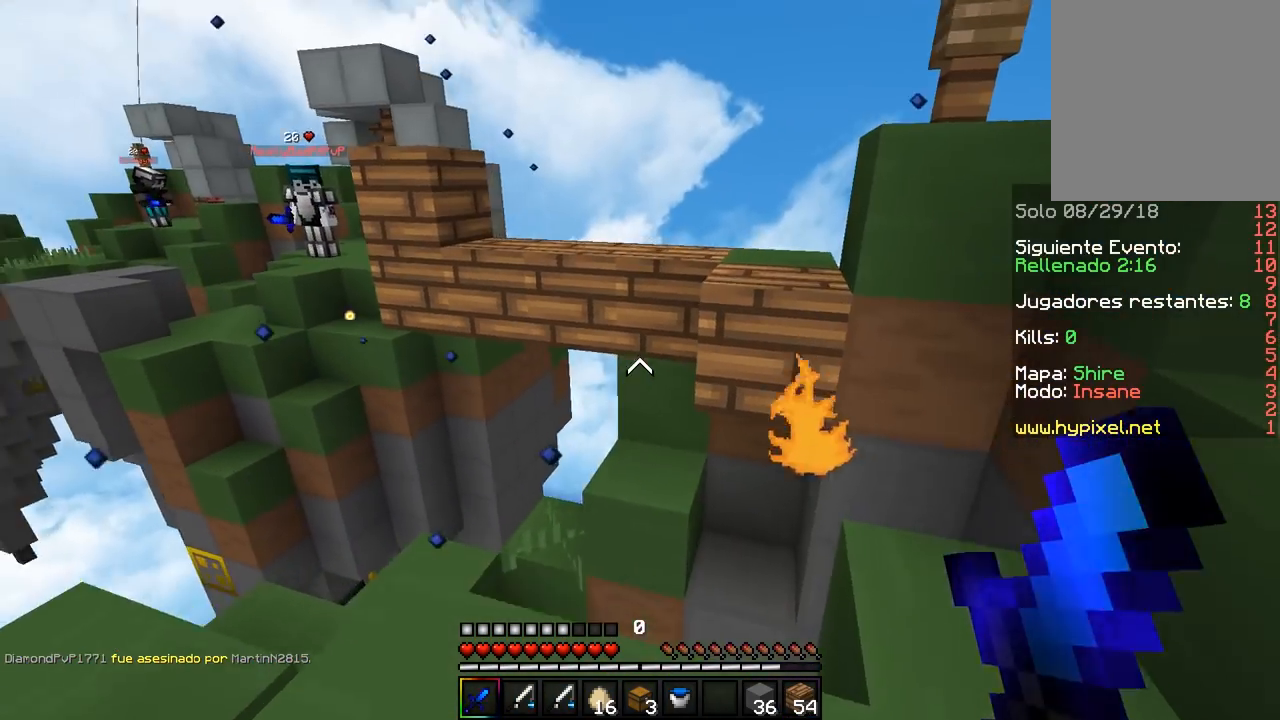
{"keys": ["s"], "mouse": ["right"], "events": [[250, "w", "up"], [400, "s", "down"], [483, "mouse_right", "down"]]}
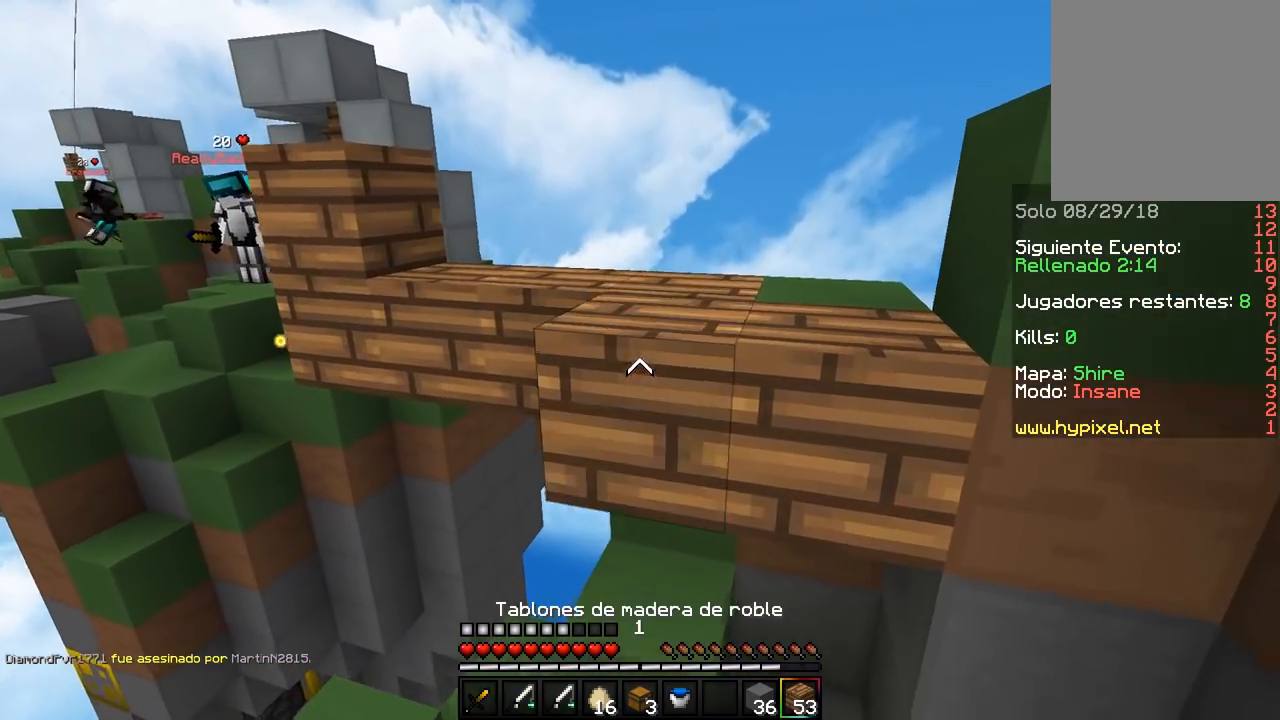
{"keys": [], "mouse": [], "events": [[300, "s", "up"], [383, "mouse_right", "up"]]}
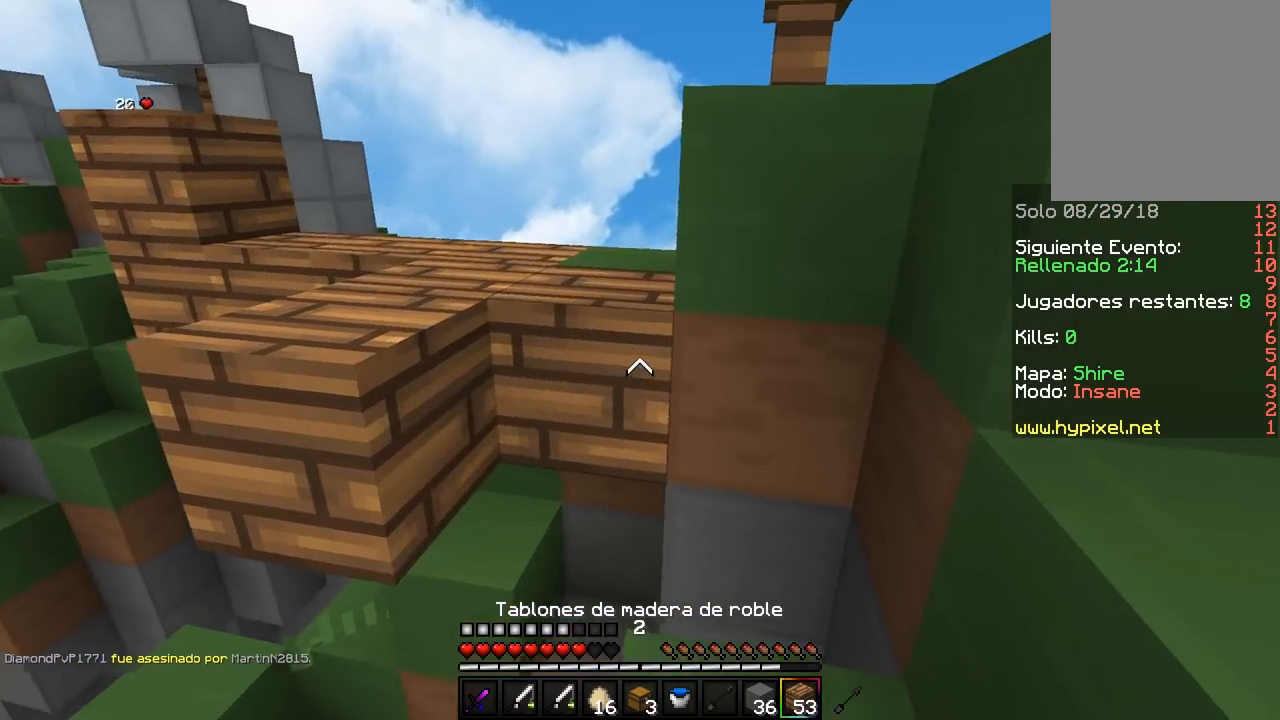
{"keys": ["a", "s"], "mouse": [], "events": [[50, "mouse_right", "down"], [133, "a", "down"], [267, "a", "up"], [367, "mouse_right", "up"], [400, "s", "down"], [433, "a", "down"]]}
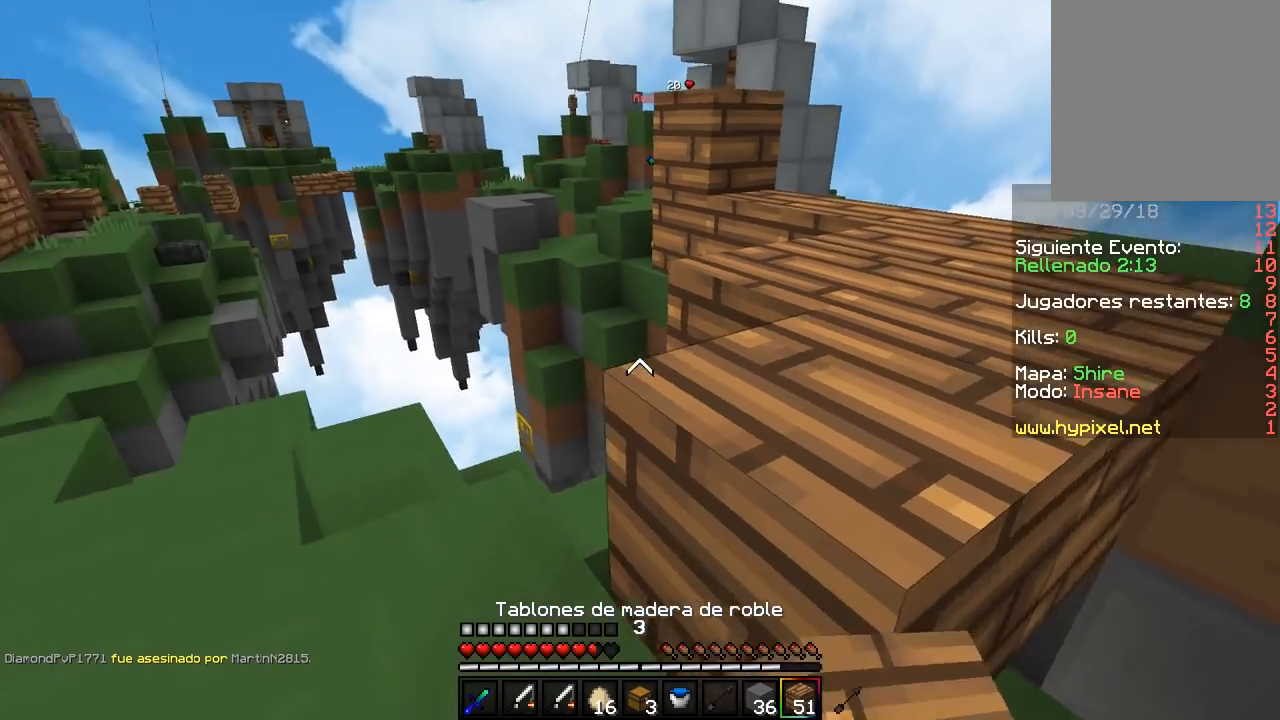
{"keys": ["a", "w"], "mouse": [], "events": [[50, "s", "up"], [83, "w", "down"]]}
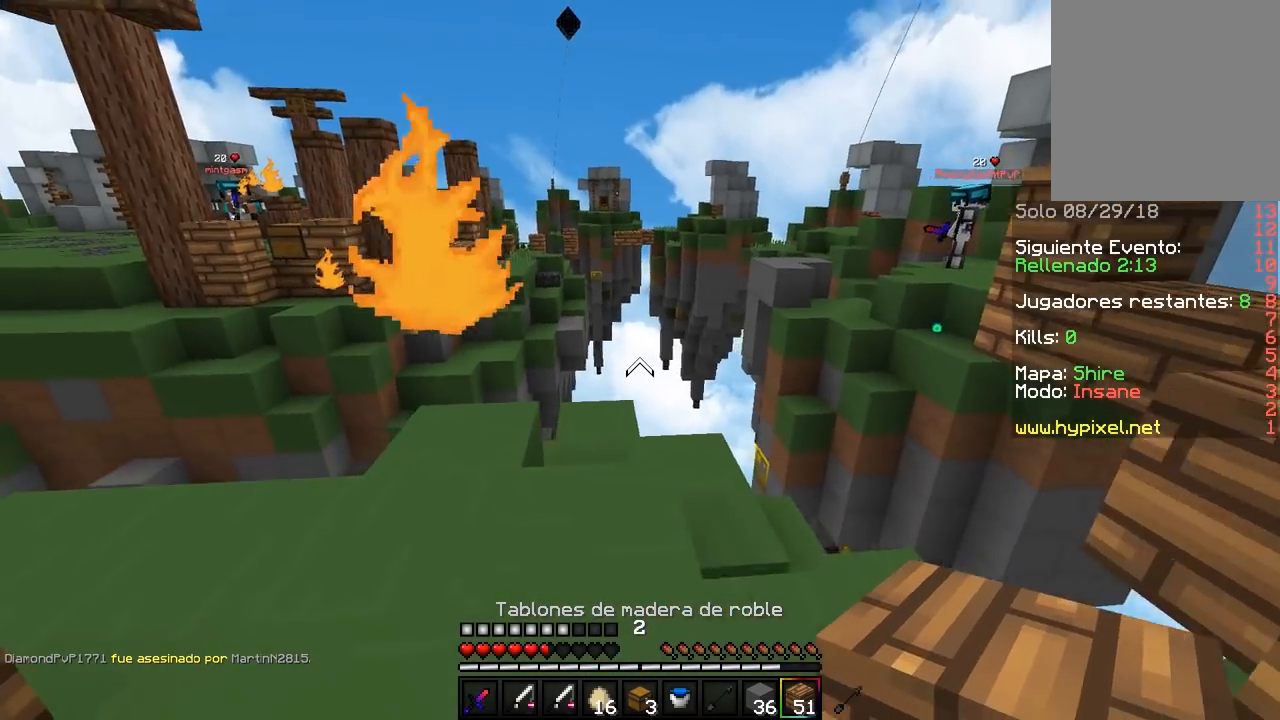
{"keys": [], "mouse": [], "events": [[433, "a", "up"], [450, "w", "up"]]}